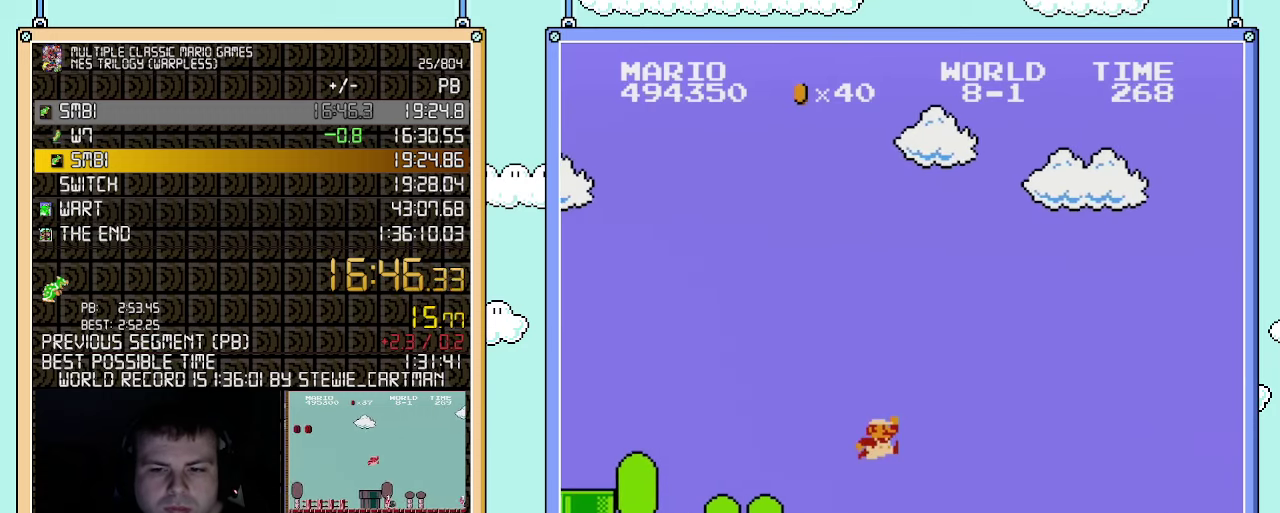
Gameplay with a controller (Nintendo layout); each line is a JSON object with the inputs held at the frame after it. "events" lists button and stick changes between this image and that frame as [ms after this image, input, new state], when the widget could be followed in between. Not read: L3 R3.
{"buttons": ["A", "B", "DPAD_RIGHT"], "events": [[67, "A", "up"], [467, "A", "down"]]}
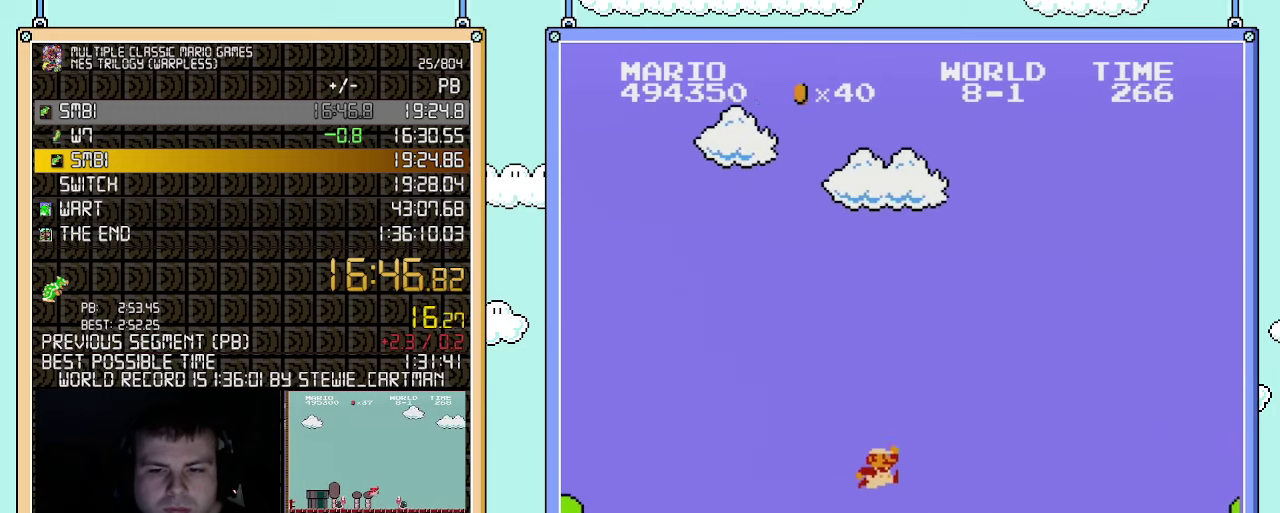
{"buttons": ["B", "DPAD_RIGHT"], "events": [[33, "A", "up"]]}
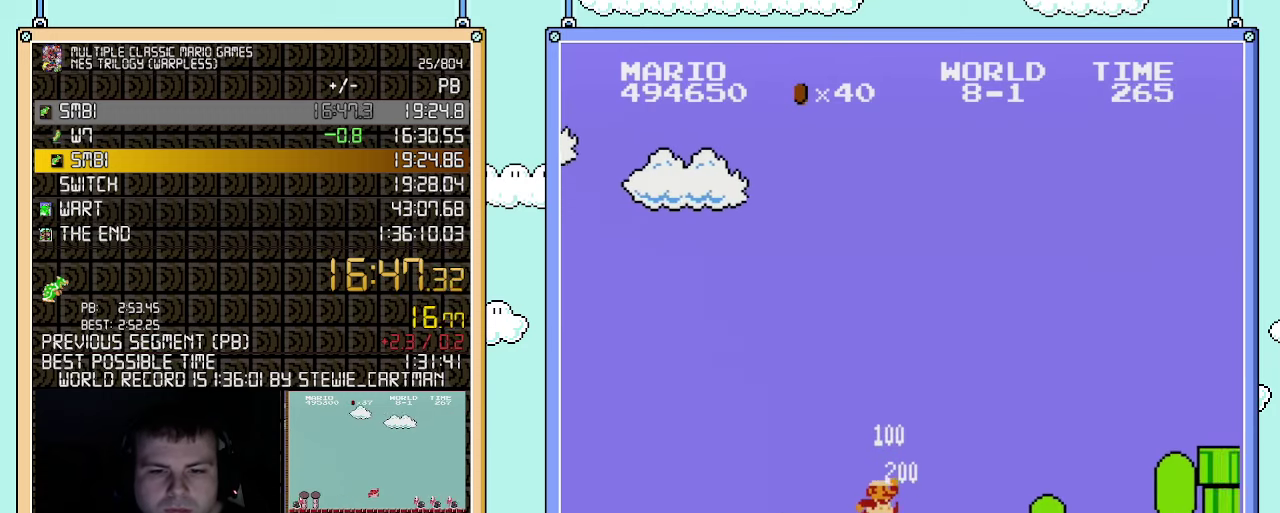
{"buttons": ["B", "DPAD_RIGHT"], "events": []}
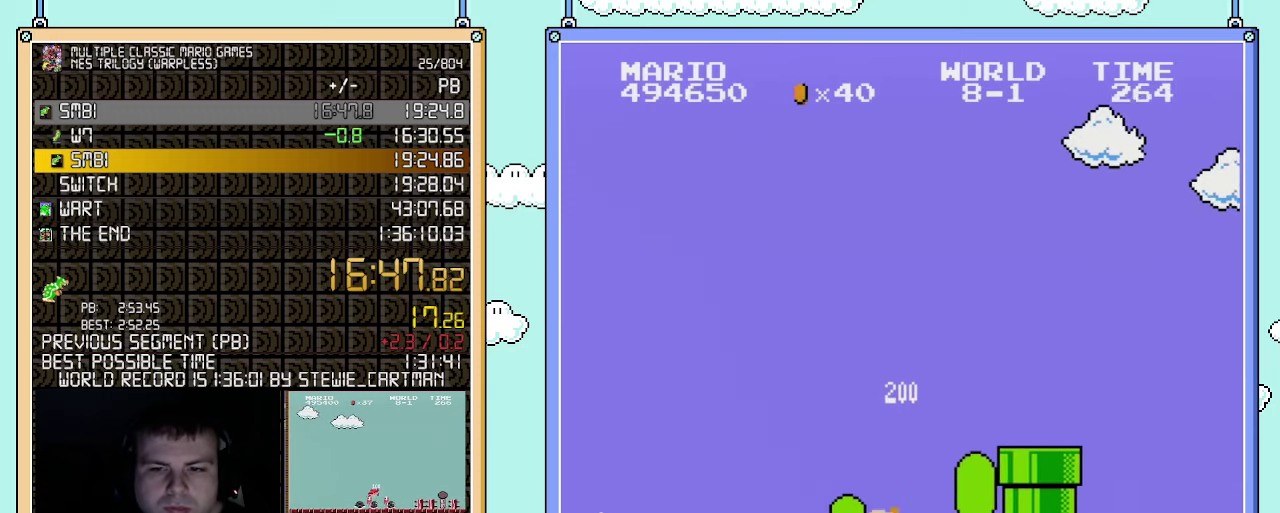
{"buttons": ["A", "B", "DPAD_RIGHT"], "events": [[217, "A", "down"]]}
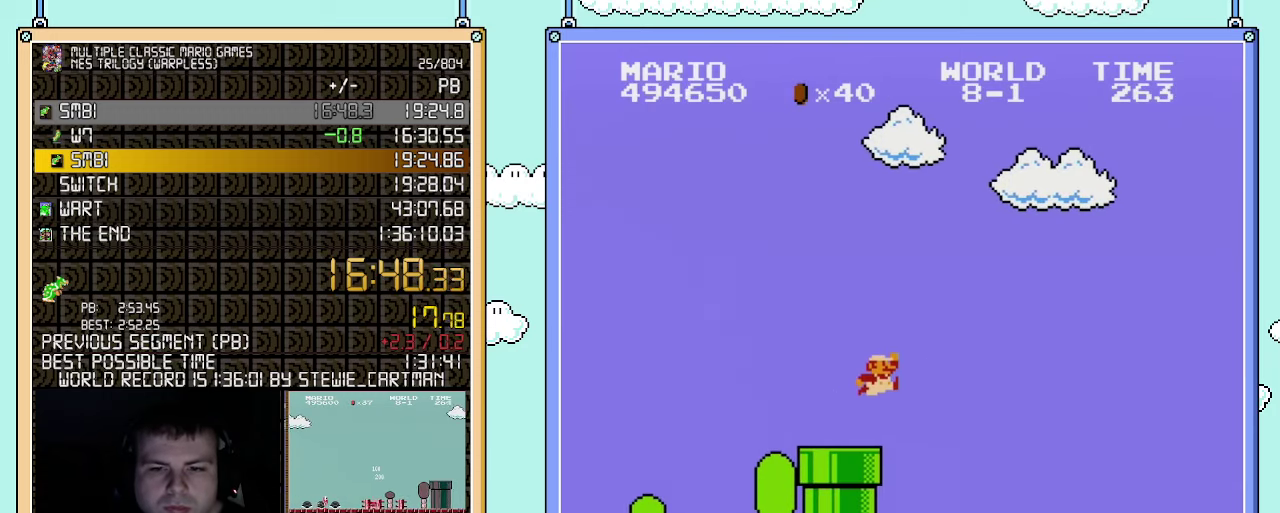
{"buttons": ["B", "DPAD_RIGHT"], "events": [[83, "A", "up"]]}
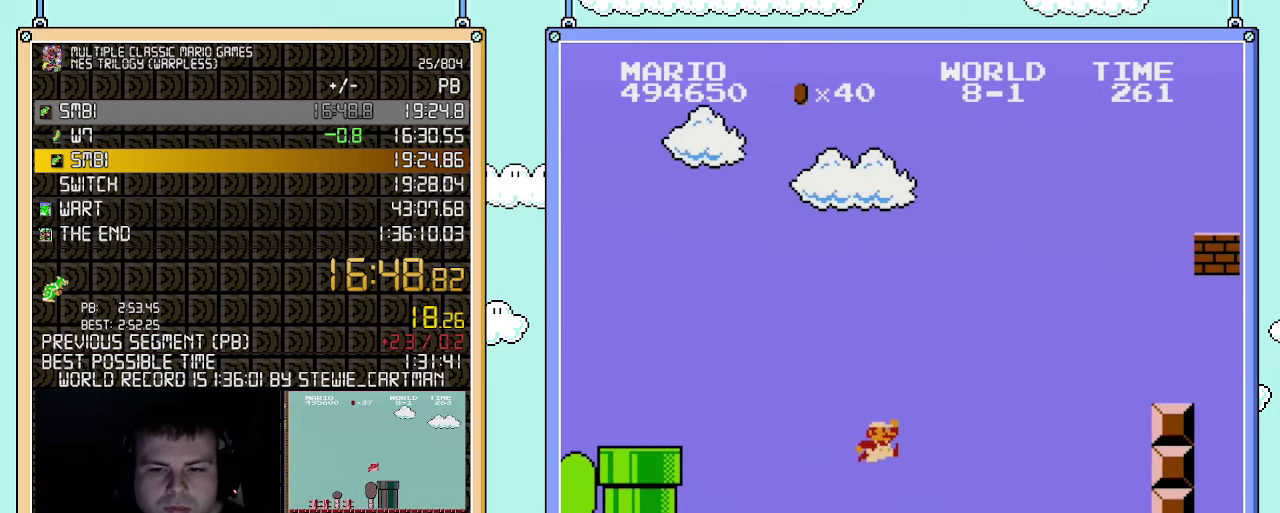
{"buttons": ["B", "DPAD_RIGHT"], "events": [[83, "A", "down"], [217, "A", "up"]]}
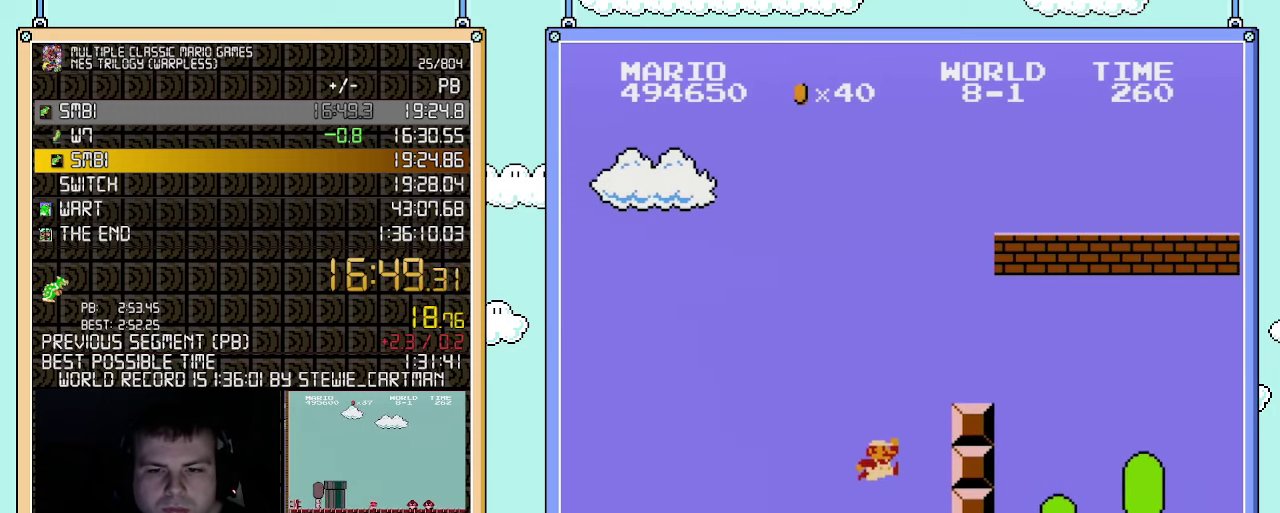
{"buttons": ["B", "DPAD_RIGHT"], "events": [[117, "A", "down"], [467, "A", "up"]]}
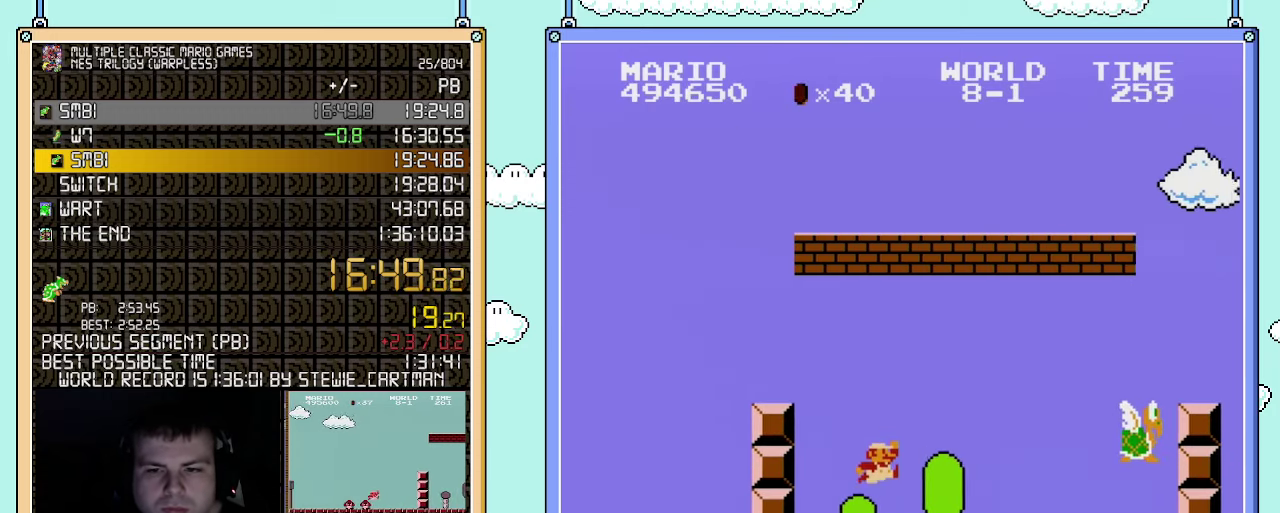
{"buttons": ["B", "DPAD_RIGHT"], "events": []}
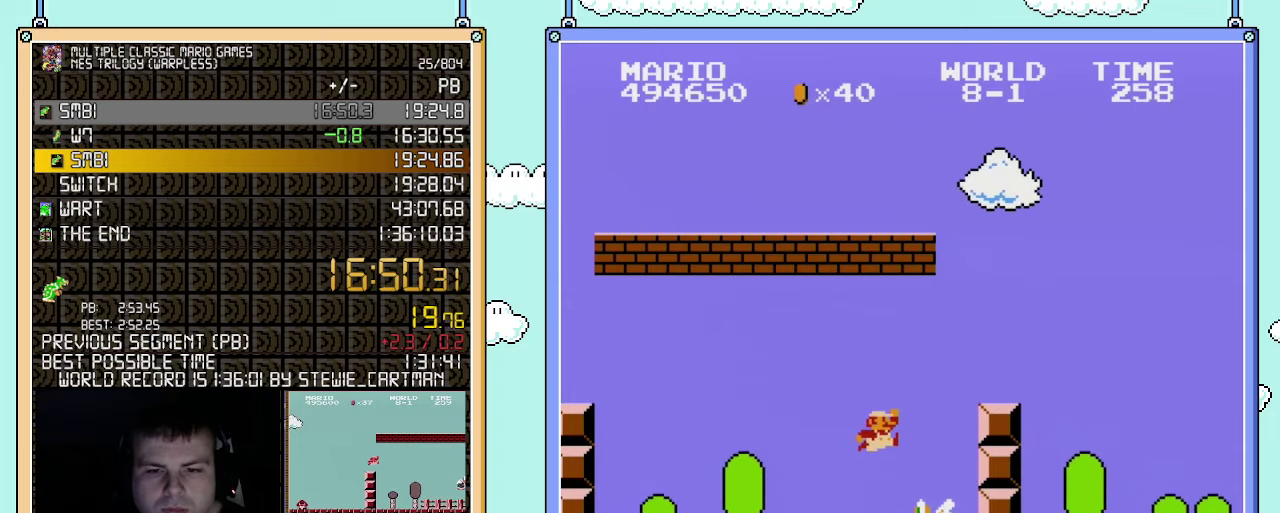
{"buttons": ["B", "DPAD_RIGHT"], "events": [[67, "A", "down"], [500, "A", "up"]]}
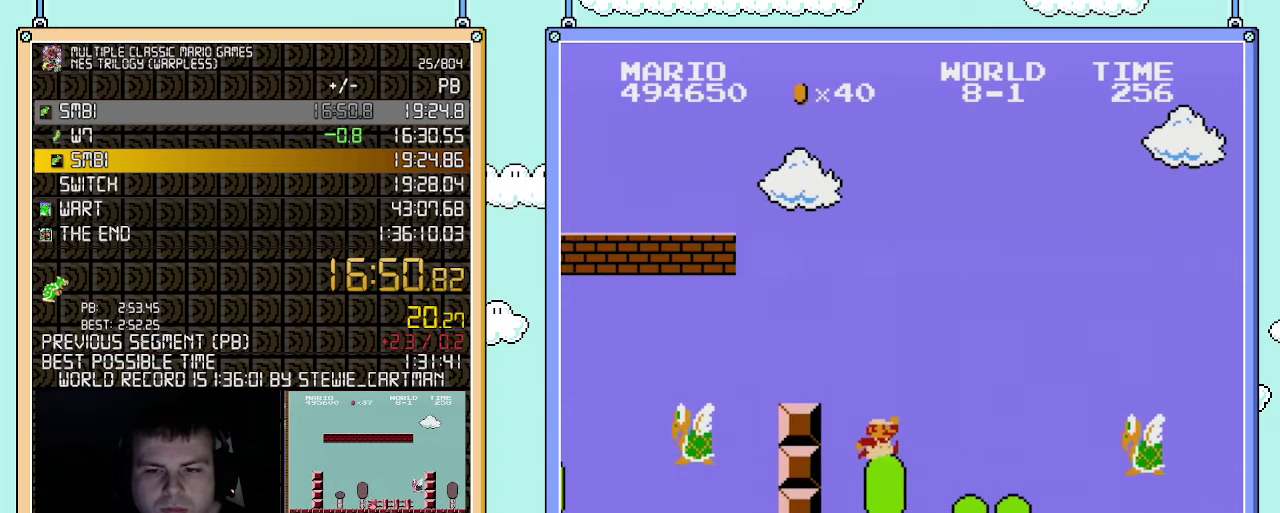
{"buttons": ["A", "B", "DPAD_RIGHT"], "events": [[500, "A", "down"]]}
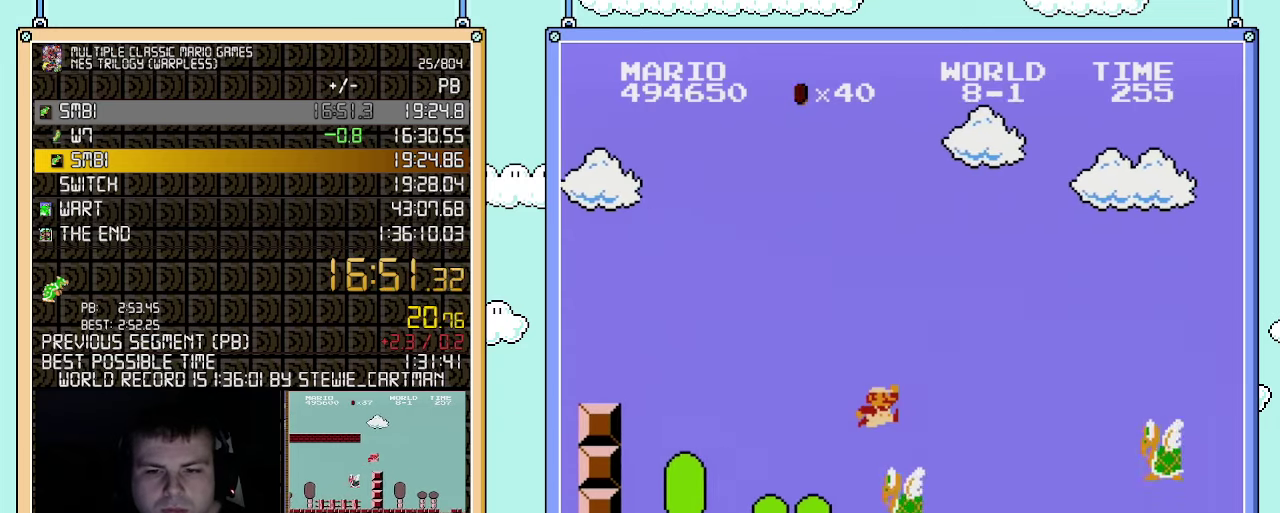
{"buttons": ["B", "DPAD_RIGHT"], "events": [[150, "A", "up"]]}
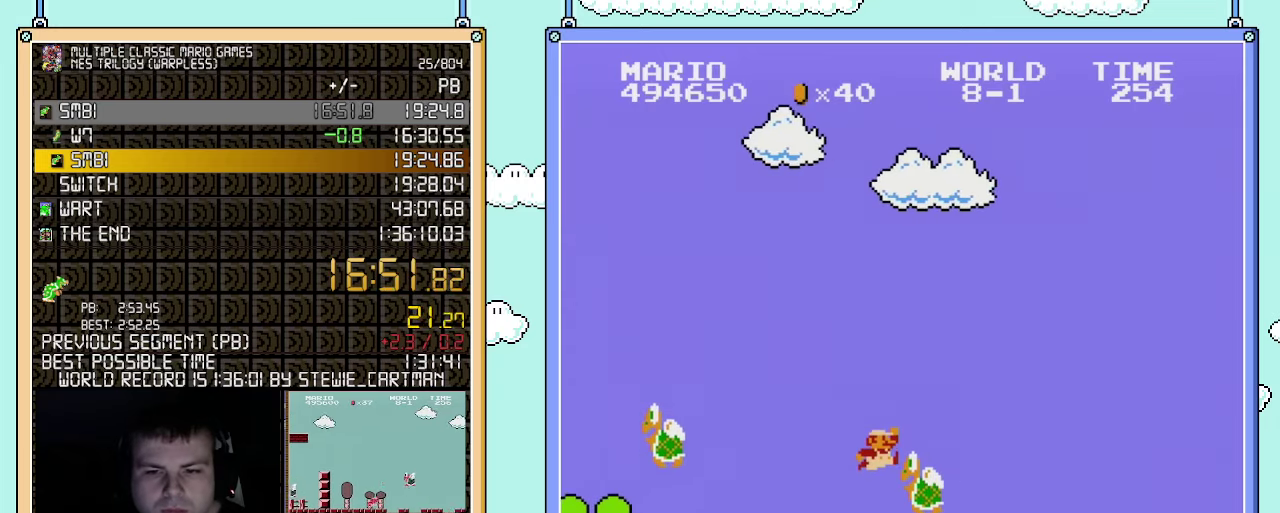
{"buttons": ["A", "B", "DPAD_RIGHT"], "events": [[100, "A", "down"]]}
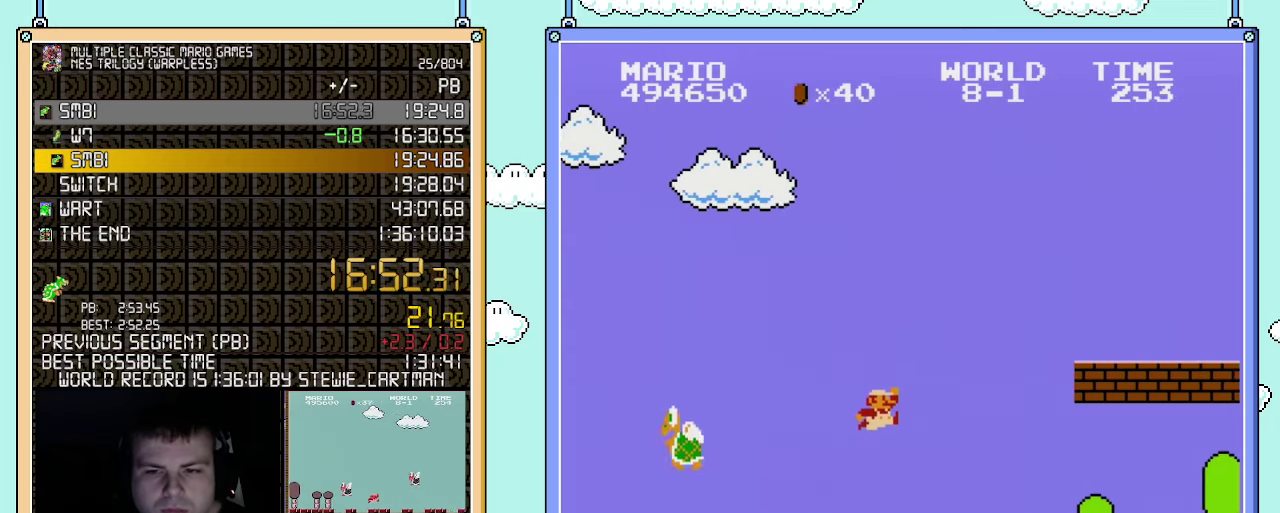
{"buttons": ["B", "DPAD_RIGHT"], "events": [[67, "A", "up"]]}
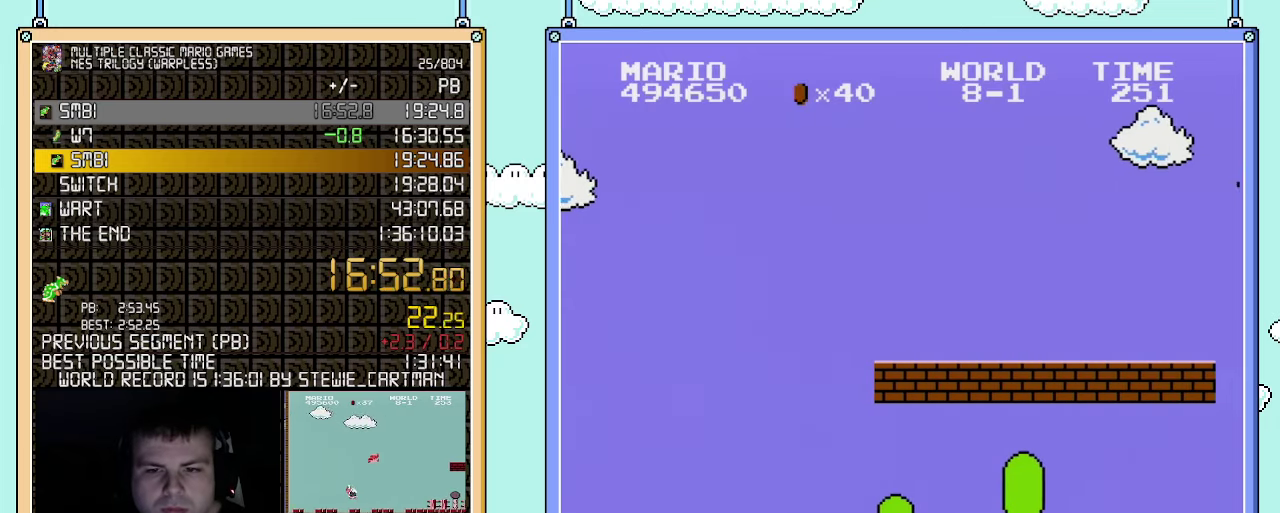
{"buttons": ["A", "B", "DPAD_RIGHT"], "events": [[283, "A", "down"]]}
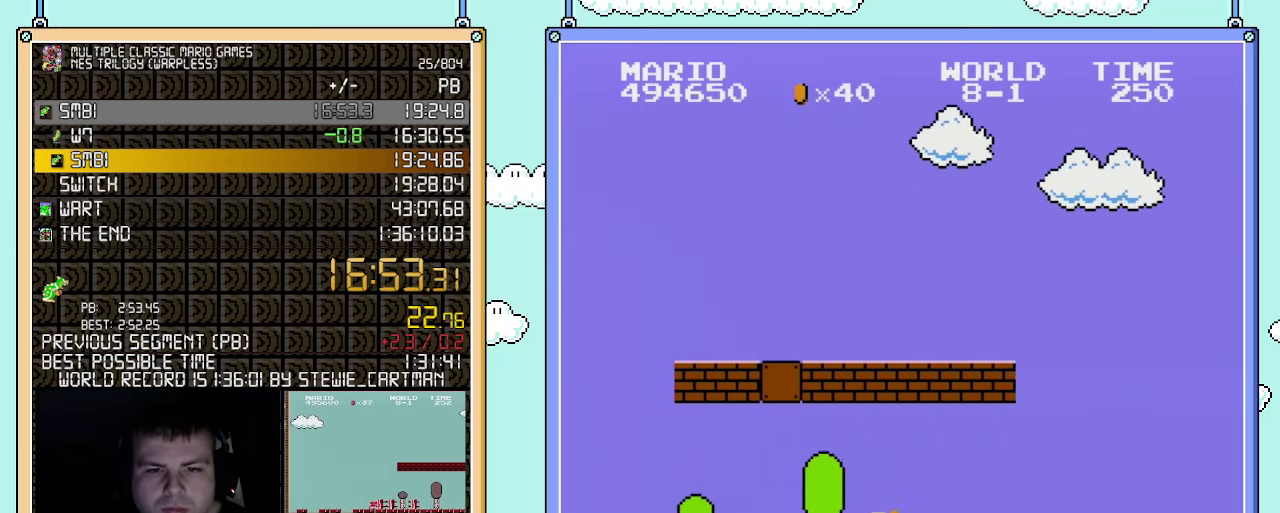
{"buttons": ["B", "DPAD_RIGHT"], "events": [[67, "A", "up"]]}
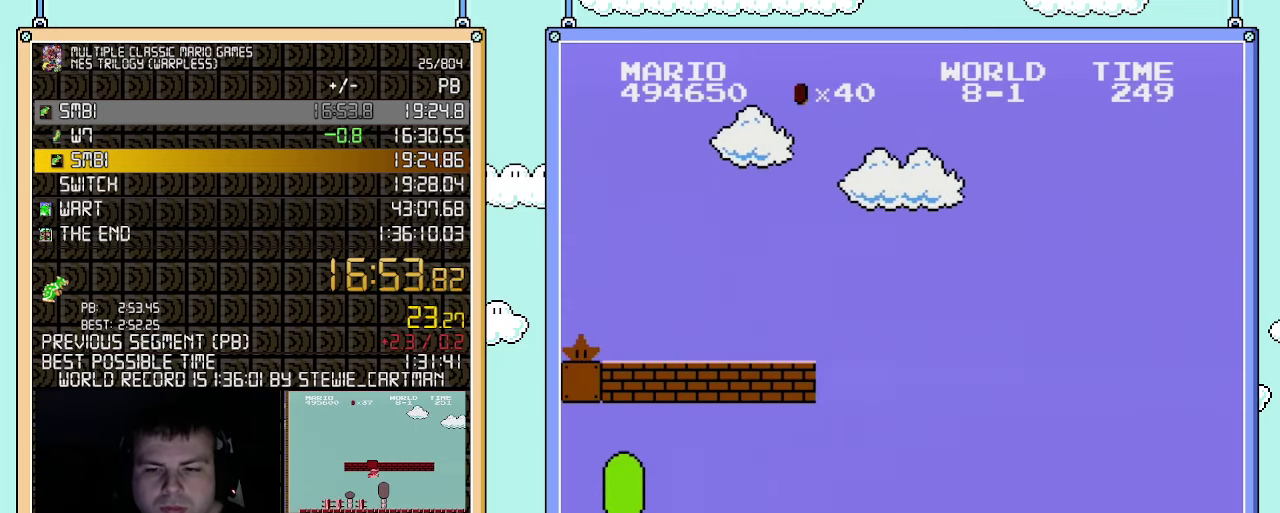
{"buttons": ["B", "DPAD_RIGHT"], "events": []}
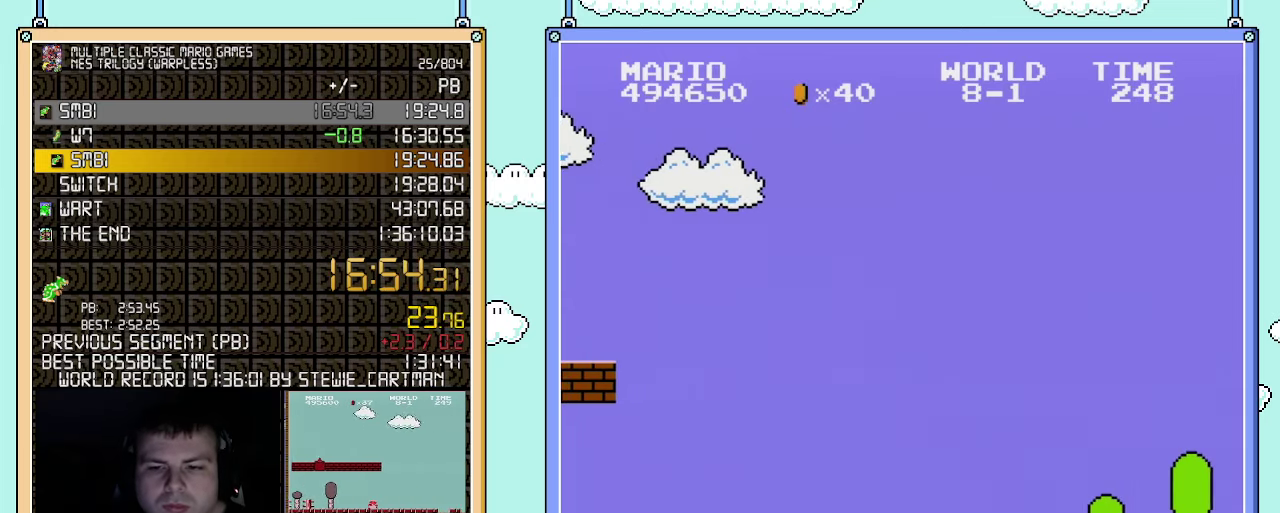
{"buttons": ["B", "DPAD_RIGHT"], "events": []}
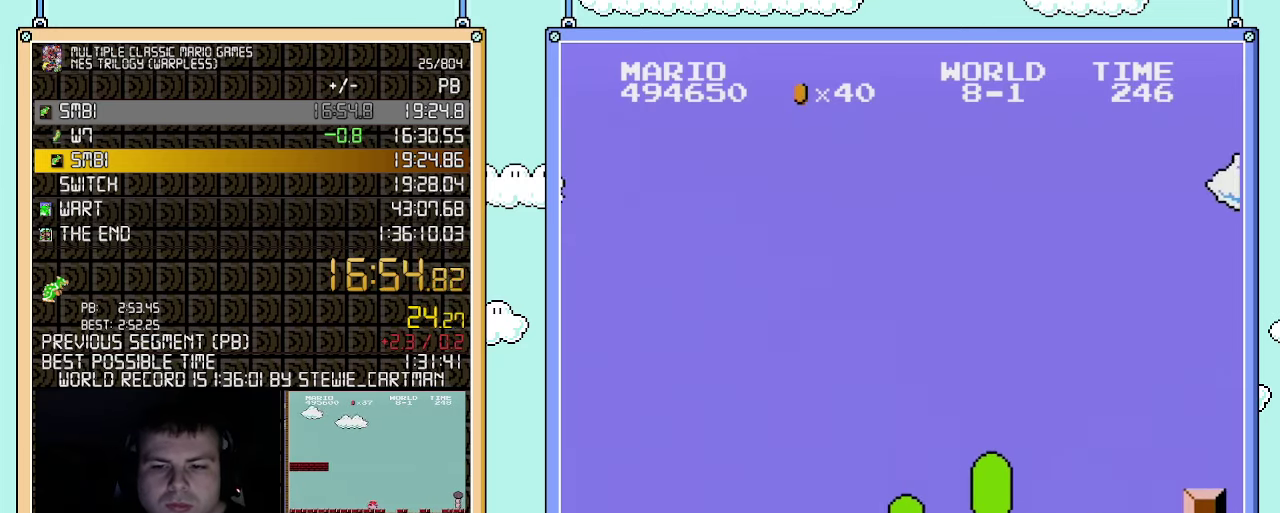
{"buttons": ["A", "B", "DPAD_RIGHT"], "events": [[333, "A", "down"]]}
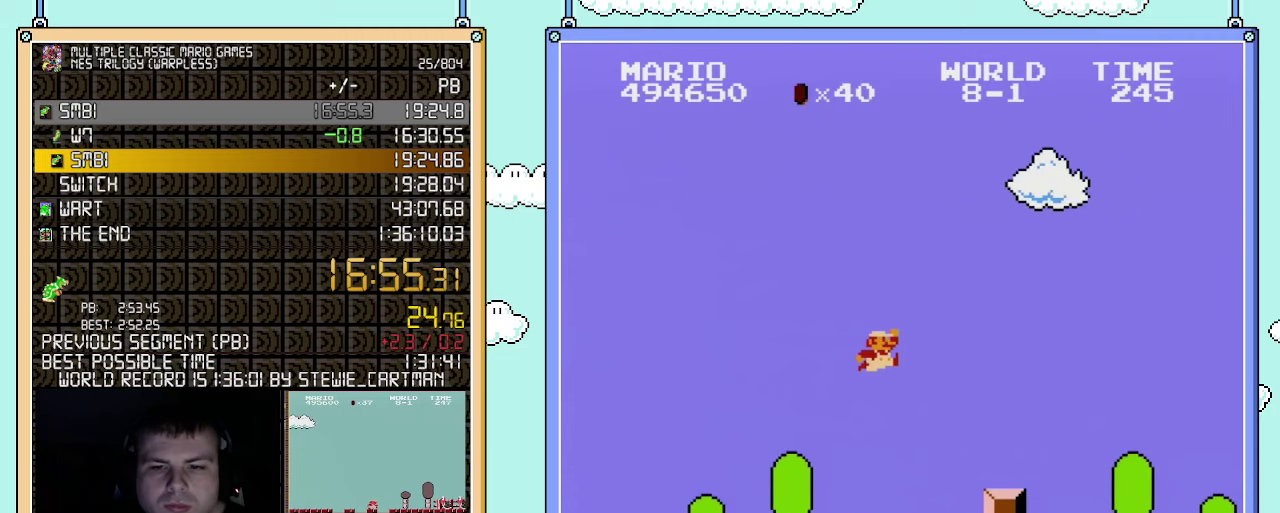
{"buttons": ["B", "DPAD_RIGHT"], "events": [[250, "A", "up"]]}
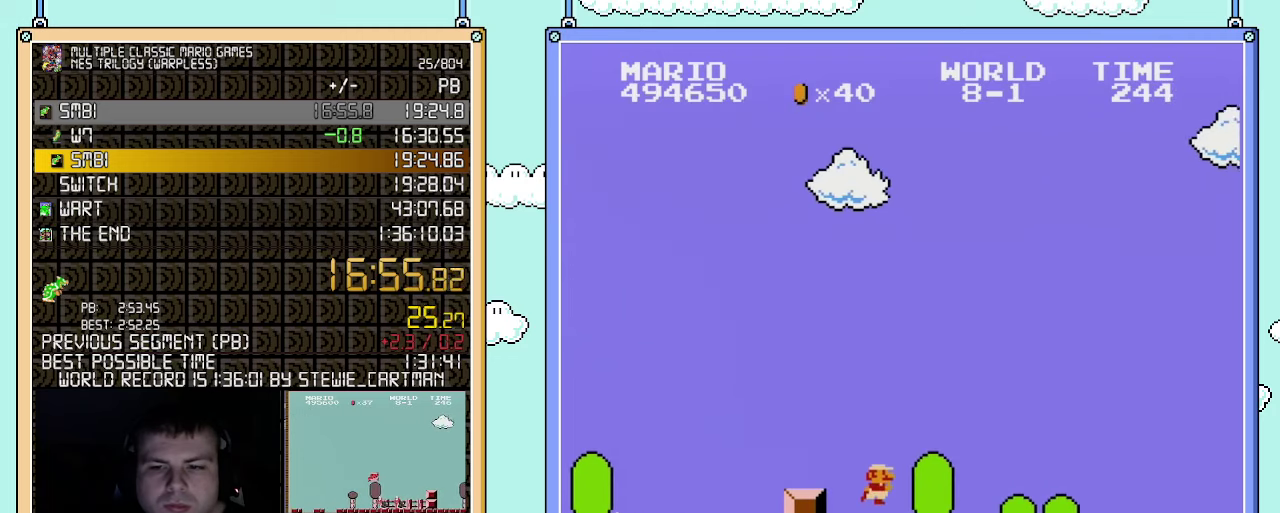
{"buttons": ["B", "DPAD_RIGHT"], "events": []}
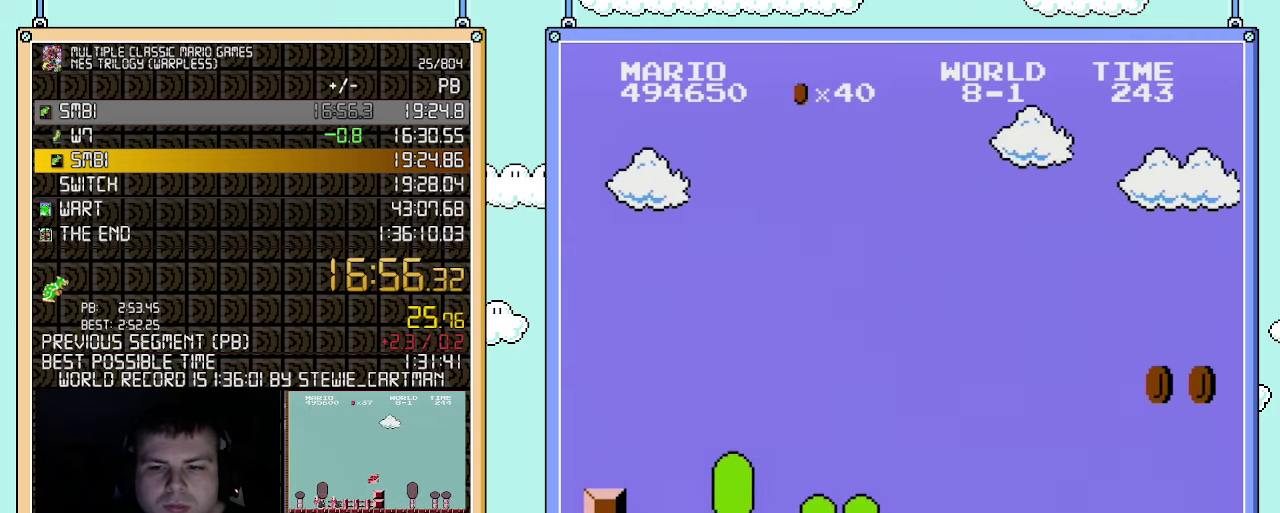
{"buttons": ["A", "B", "DPAD_RIGHT"], "events": [[467, "A", "down"]]}
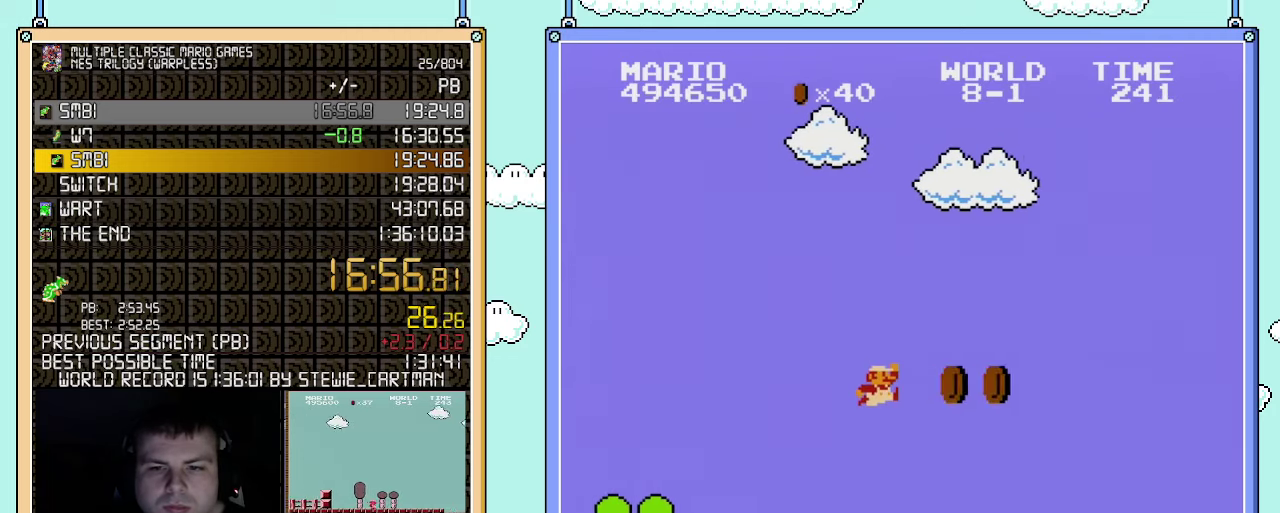
{"buttons": ["B", "DPAD_RIGHT"], "events": [[433, "A", "up"]]}
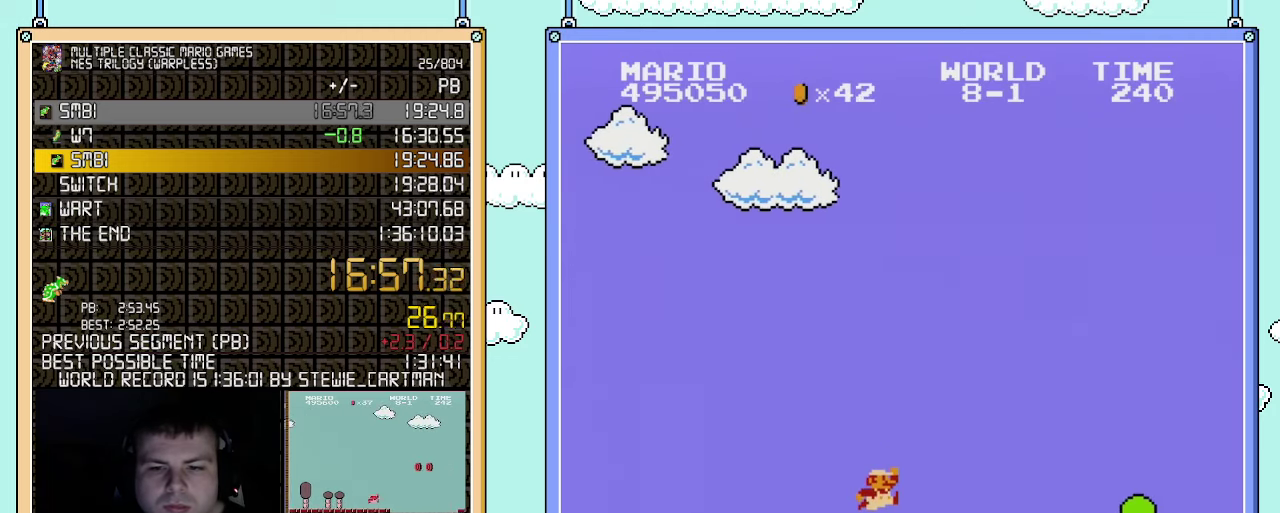
{"buttons": ["A", "B", "DPAD_RIGHT"], "events": [[400, "A", "down"]]}
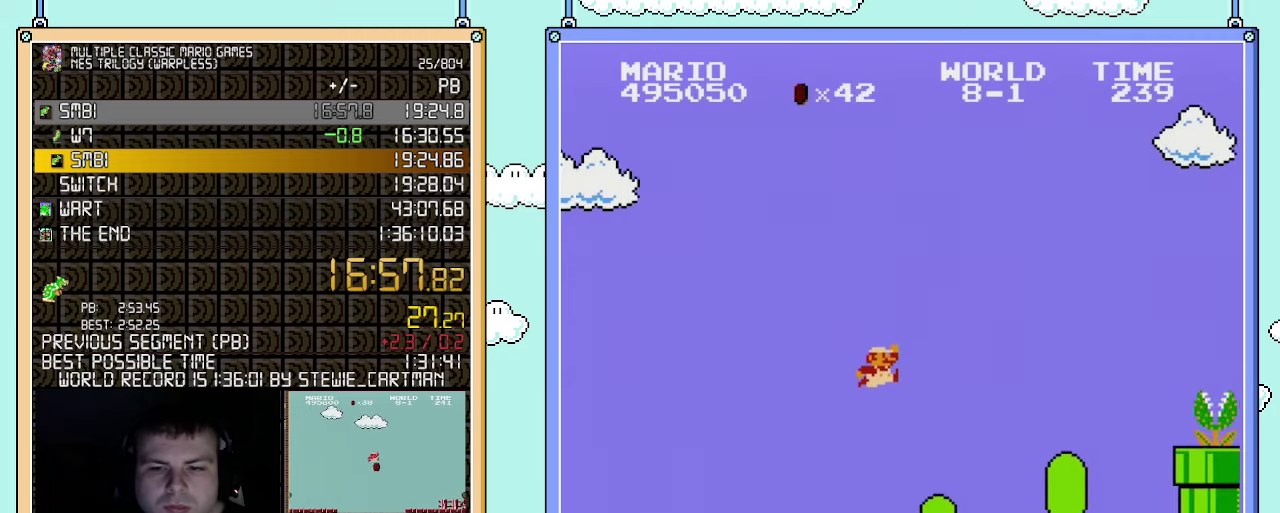
{"buttons": ["B", "DPAD_RIGHT"], "events": [[250, "A", "up"]]}
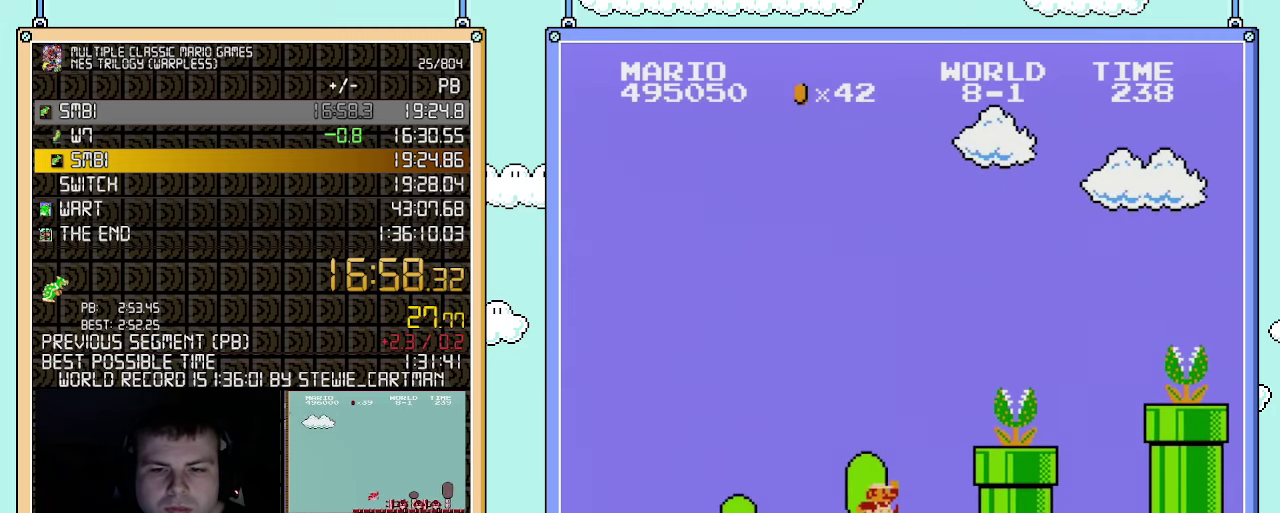
{"buttons": ["B", "DPAD_RIGHT"], "events": [[183, "A", "down"], [217, "B", "up"], [367, "A", "up"], [367, "B", "down"]]}
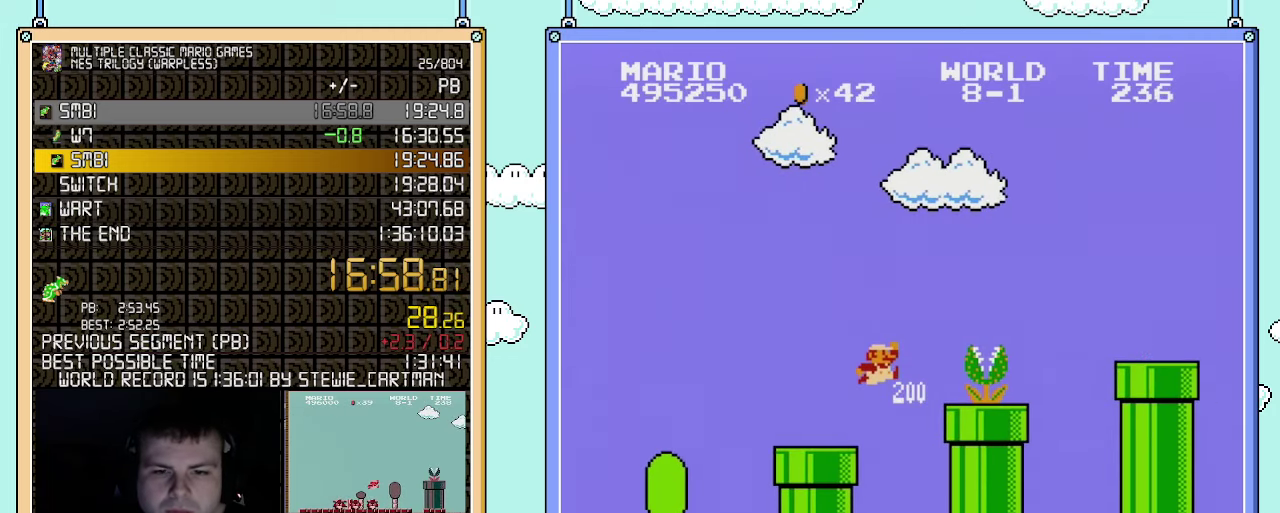
{"buttons": ["A", "B", "DPAD_RIGHT"], "events": [[183, "A", "down"]]}
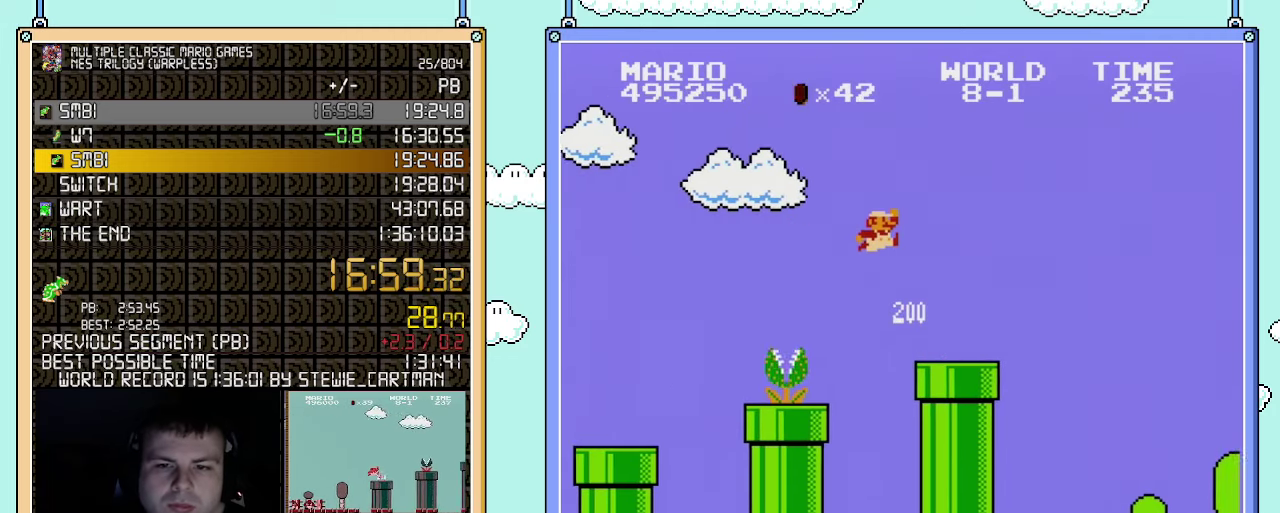
{"buttons": ["B", "DPAD_RIGHT"], "events": [[150, "A", "up"]]}
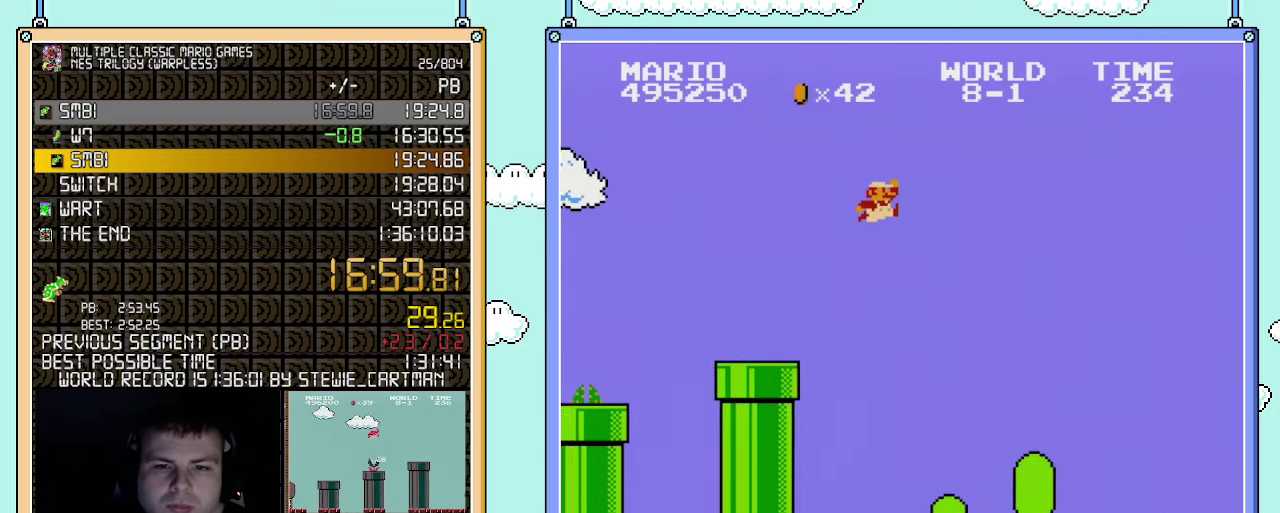
{"buttons": ["A", "B", "DPAD_RIGHT"], "events": [[33, "A", "down"]]}